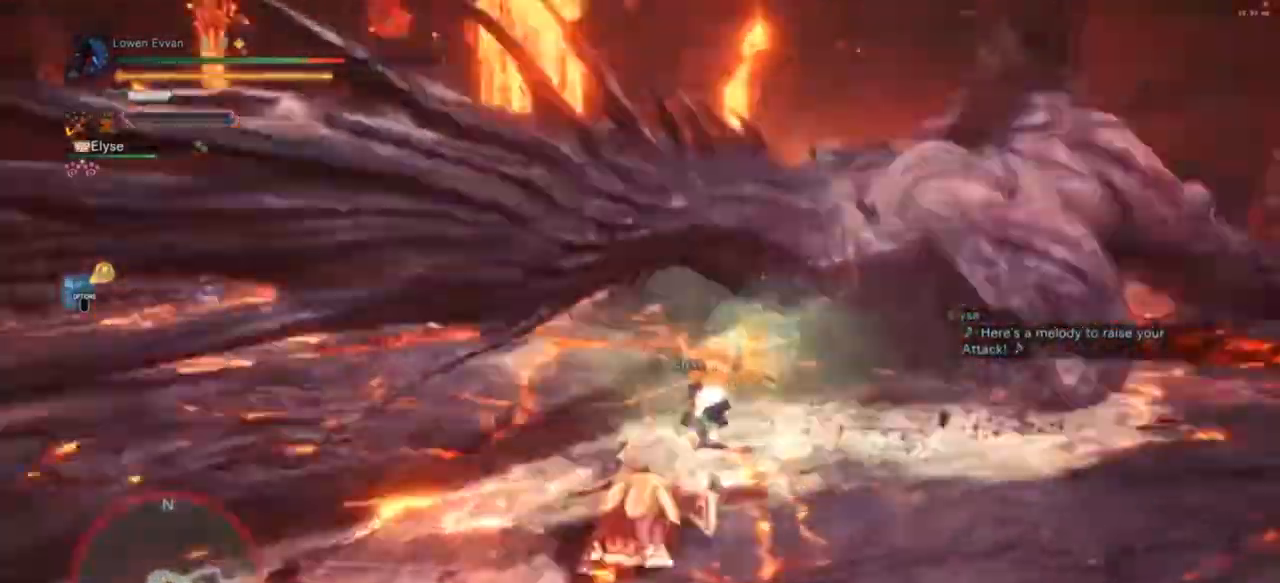
Gameplay with a controller (PlayStation layout); each line is a JSON object with the inputs held at the frame after it. "events" lists button and stick changes between this image and that frame as [ms after this image, input, new state], when the widget could be followed in between. Not read: L3.
{"buttons": [], "left_stick": "up-right", "right_stick": "center", "events": [[100, "right_stick", "center"]]}
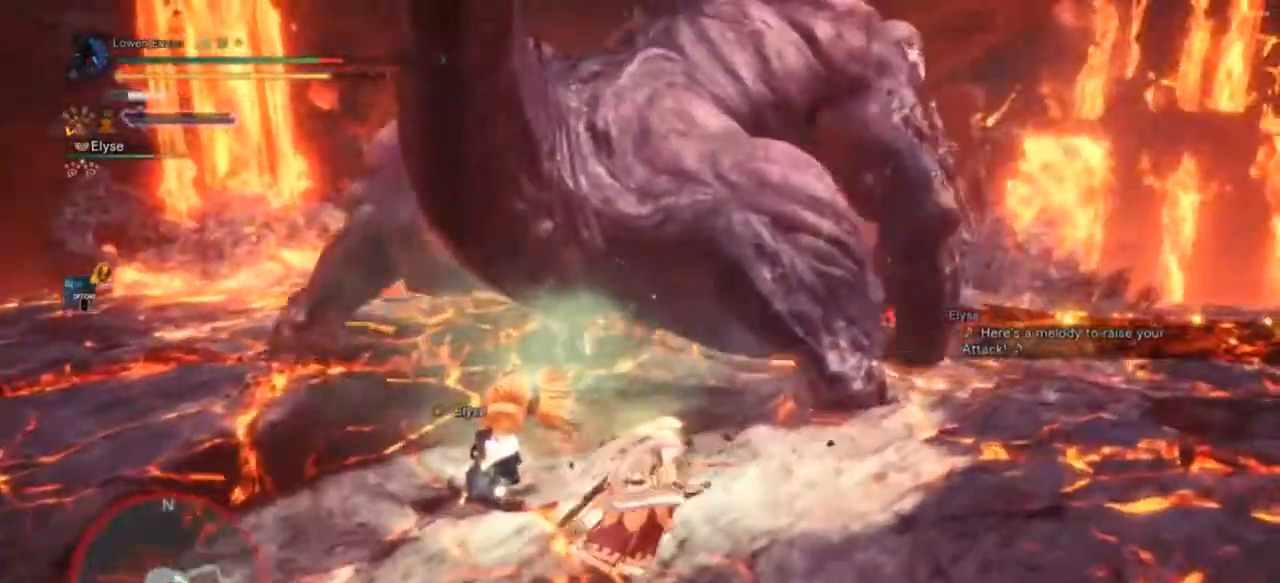
{"buttons": [], "left_stick": "up", "right_stick": "center", "events": [[33, "left_stick", "right"], [167, "left_stick", "up-right"], [267, "TRIANGLE", "down"], [300, "left_stick", "up"], [333, "TRIANGLE", "up"], [433, "TRIANGLE", "down"], [500, "TRIANGLE", "up"]]}
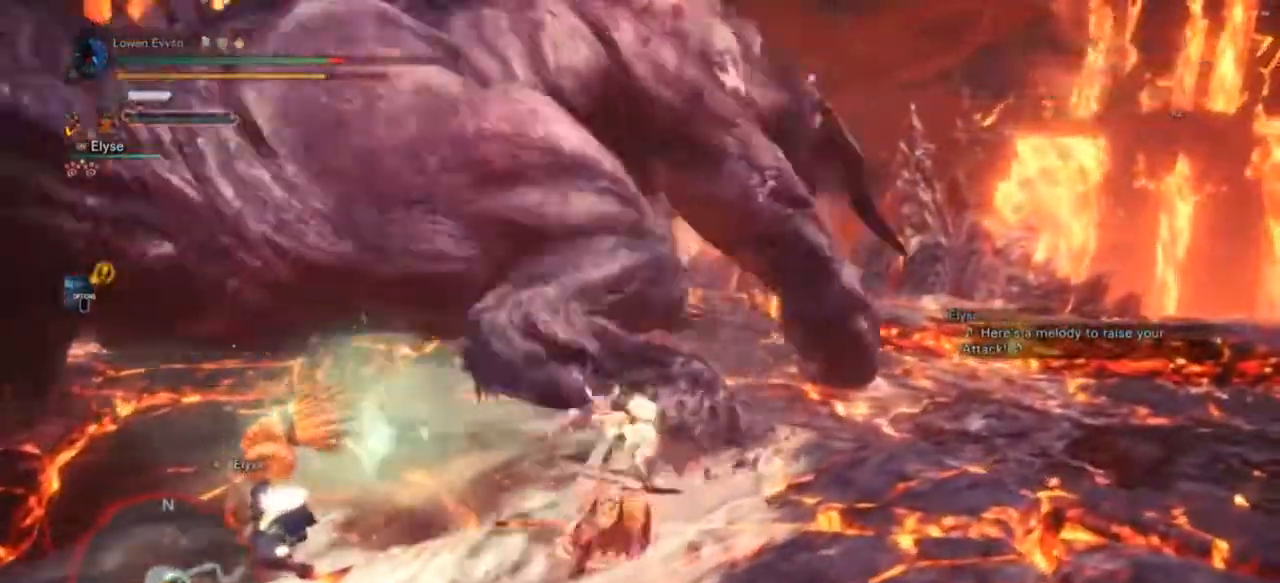
{"buttons": [], "left_stick": "up-right", "right_stick": "center", "events": [[100, "TRIANGLE", "down"], [133, "left_stick", "up-left"], [167, "TRIANGLE", "up"], [267, "TRIANGLE", "down"], [333, "TRIANGLE", "up"], [400, "TRIANGLE", "down"], [400, "left_stick", "up"], [500, "TRIANGLE", "up"], [500, "left_stick", "up-right"]]}
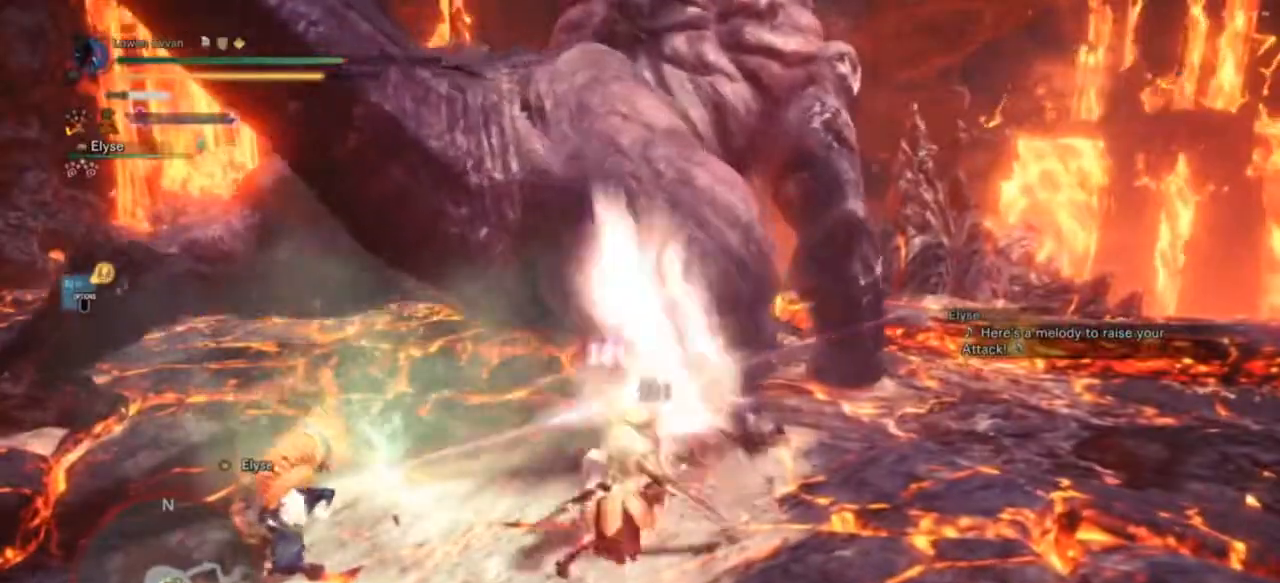
{"buttons": [], "left_stick": "up-right", "right_stick": "center", "events": [[67, "TRIANGLE", "down"], [133, "TRIANGLE", "up"], [233, "TRIANGLE", "down"], [300, "TRIANGLE", "up"], [400, "TRIANGLE", "down"], [467, "TRIANGLE", "up"]]}
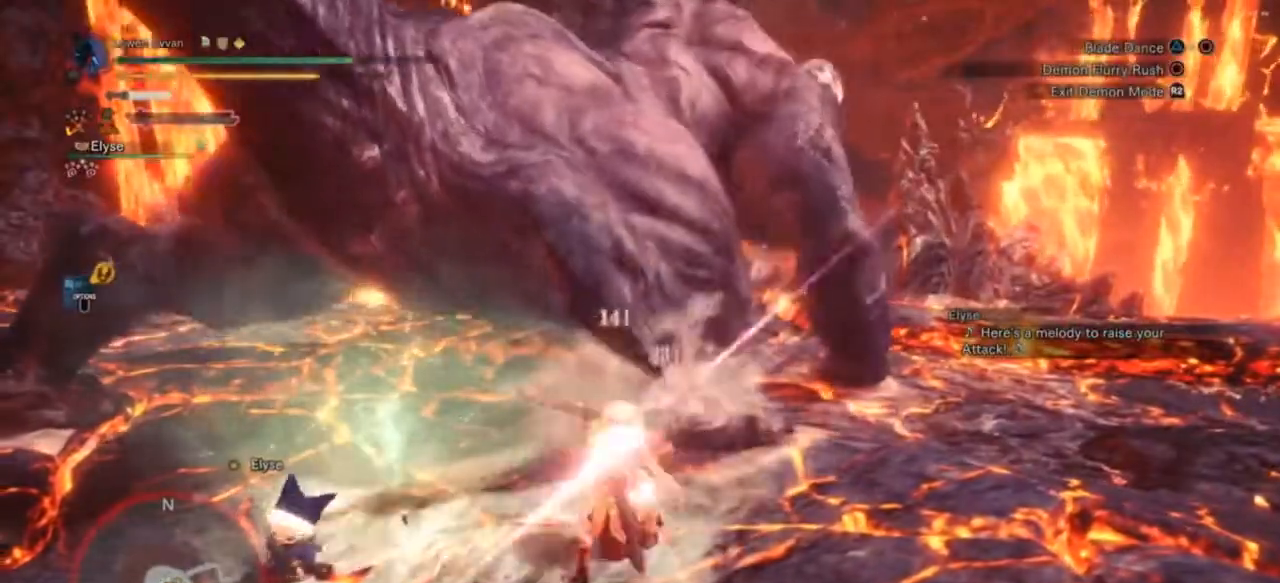
{"buttons": [], "left_stick": "up", "right_stick": "center", "events": [[33, "TRIANGLE", "down"], [133, "TRIANGLE", "up"], [200, "TRIANGLE", "down"], [267, "TRIANGLE", "up"], [400, "left_stick", "up"]]}
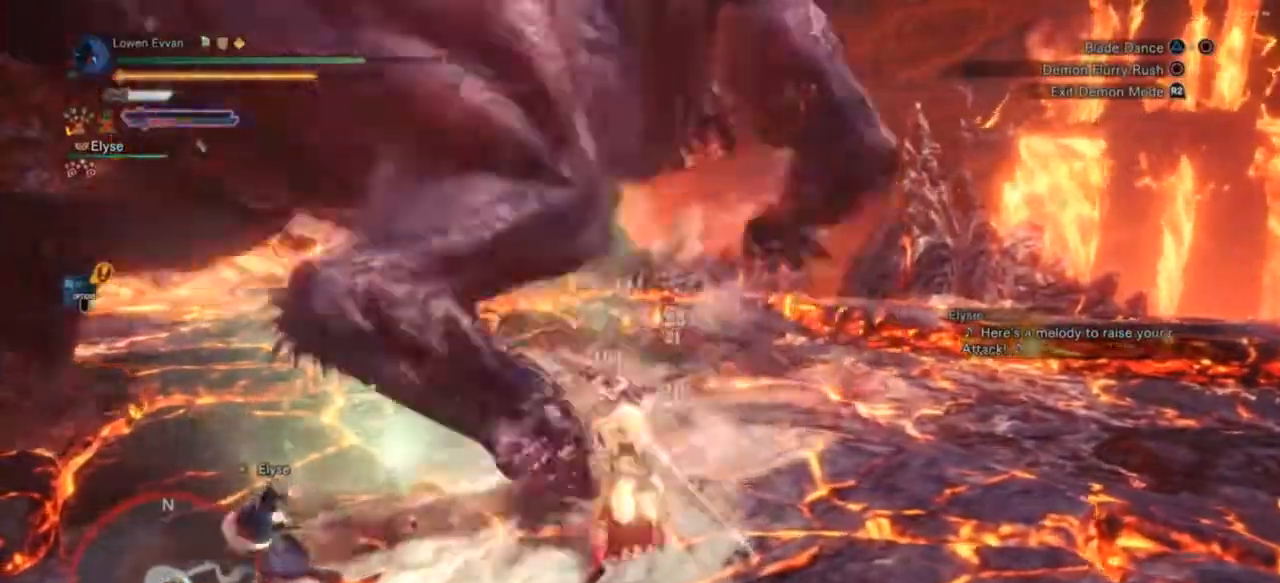
{"buttons": [], "left_stick": "left", "right_stick": "center", "events": [[400, "left_stick", "up-left"], [500, "left_stick", "left"]]}
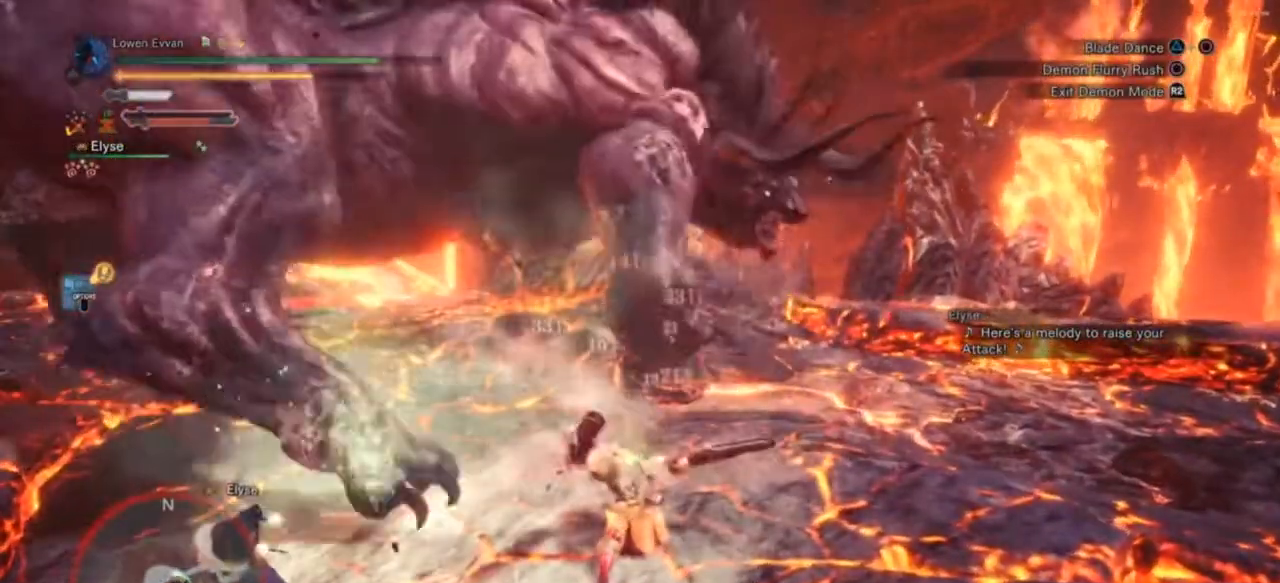
{"buttons": [], "left_stick": "down-left", "right_stick": "center", "events": [[467, "left_stick", "down-left"]]}
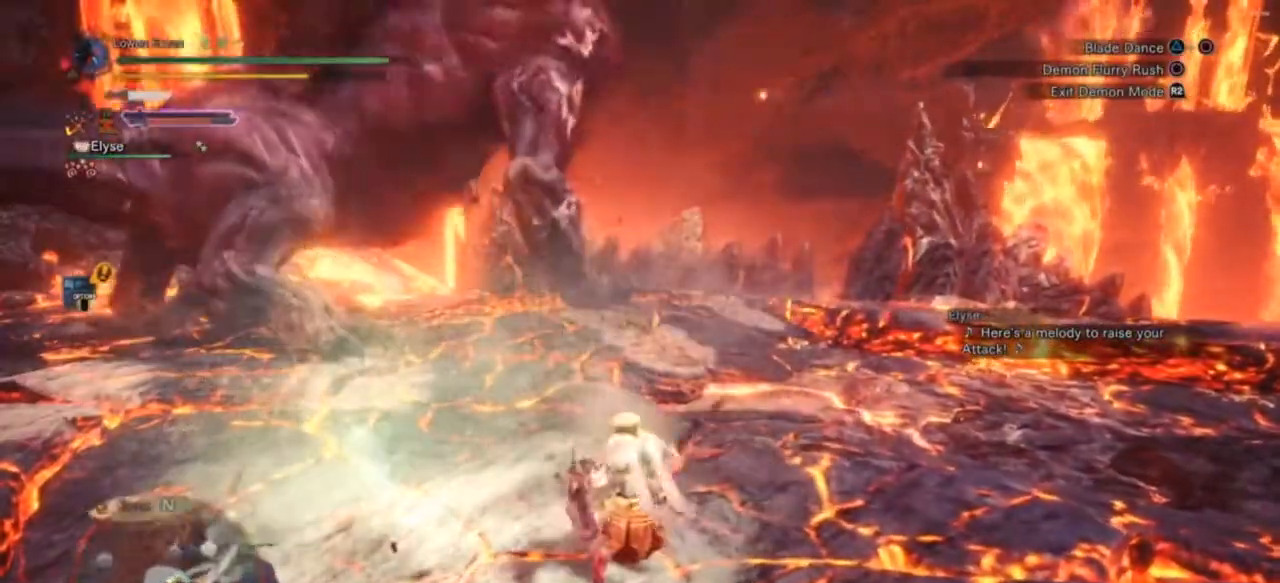
{"buttons": [], "left_stick": "left", "right_stick": "center", "events": [[167, "left_stick", "left"]]}
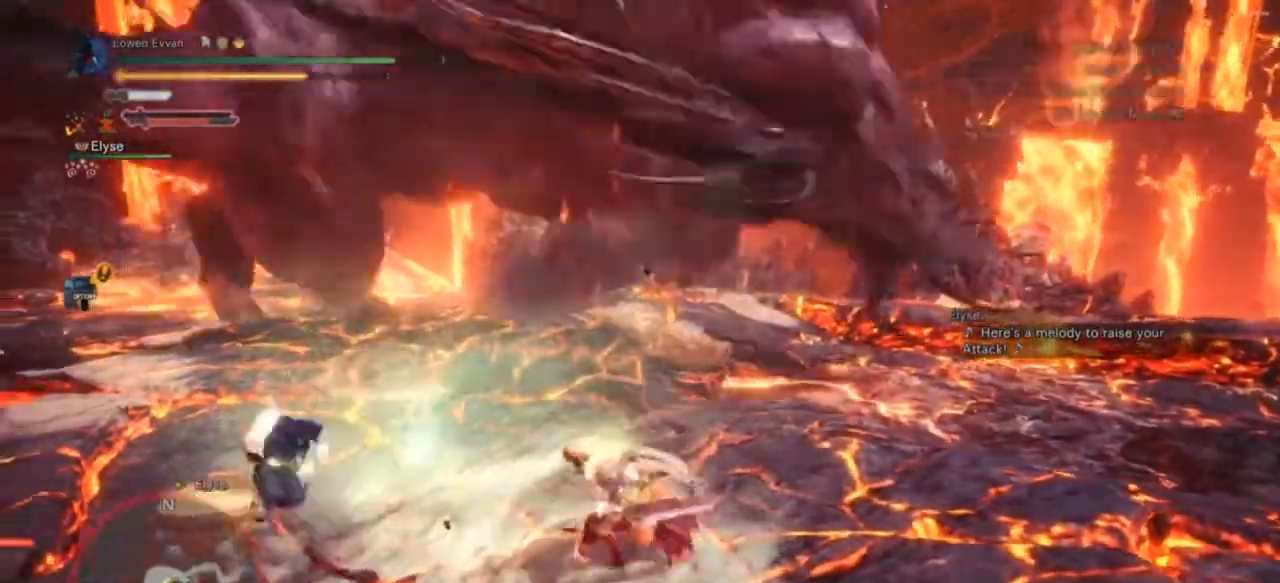
{"buttons": [], "left_stick": "left", "right_stick": "center", "events": [[233, "CROSS", "down"], [333, "CROSS", "up"]]}
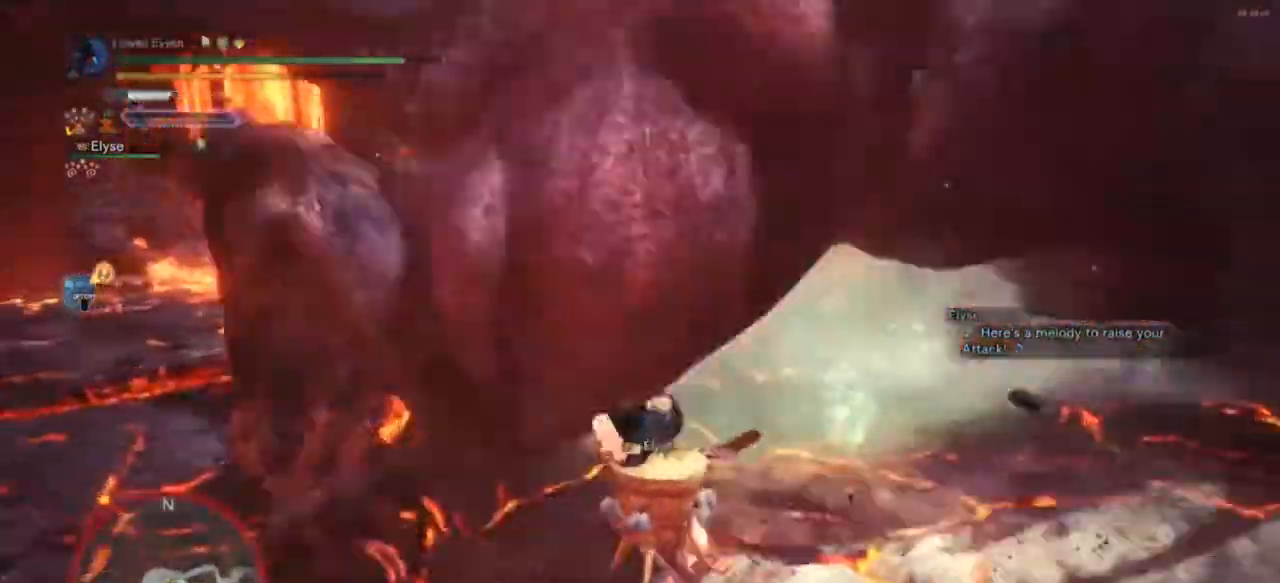
{"buttons": [], "left_stick": "up", "right_stick": "right", "events": [[133, "left_stick", "down"], [167, "right_stick", "right"], [333, "left_stick", "up-right"], [467, "left_stick", "up"]]}
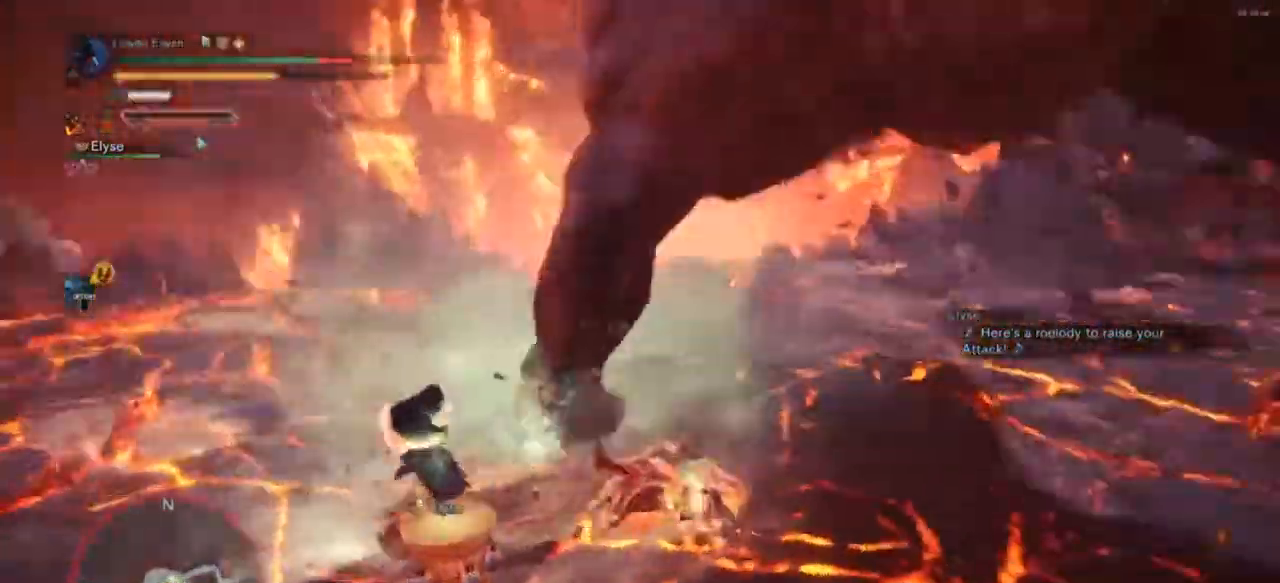
{"buttons": [], "left_stick": "up-left", "right_stick": "center", "events": [[100, "right_stick", "center"], [133, "left_stick", "center"], [233, "right_stick", "left"], [400, "left_stick", "up-left"], [467, "right_stick", "center"]]}
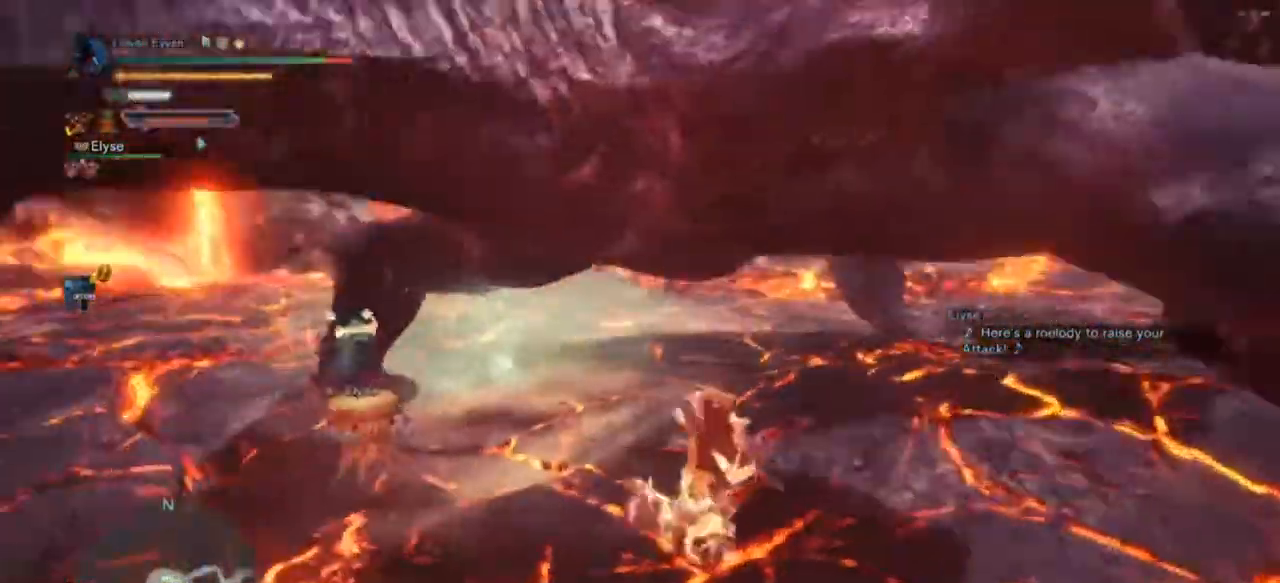
{"buttons": ["CROSS"], "left_stick": "up-left", "right_stick": "center", "events": [[133, "CROSS", "down"], [233, "CROSS", "up"], [300, "CROSS", "down"], [400, "CROSS", "up"], [500, "CROSS", "down"]]}
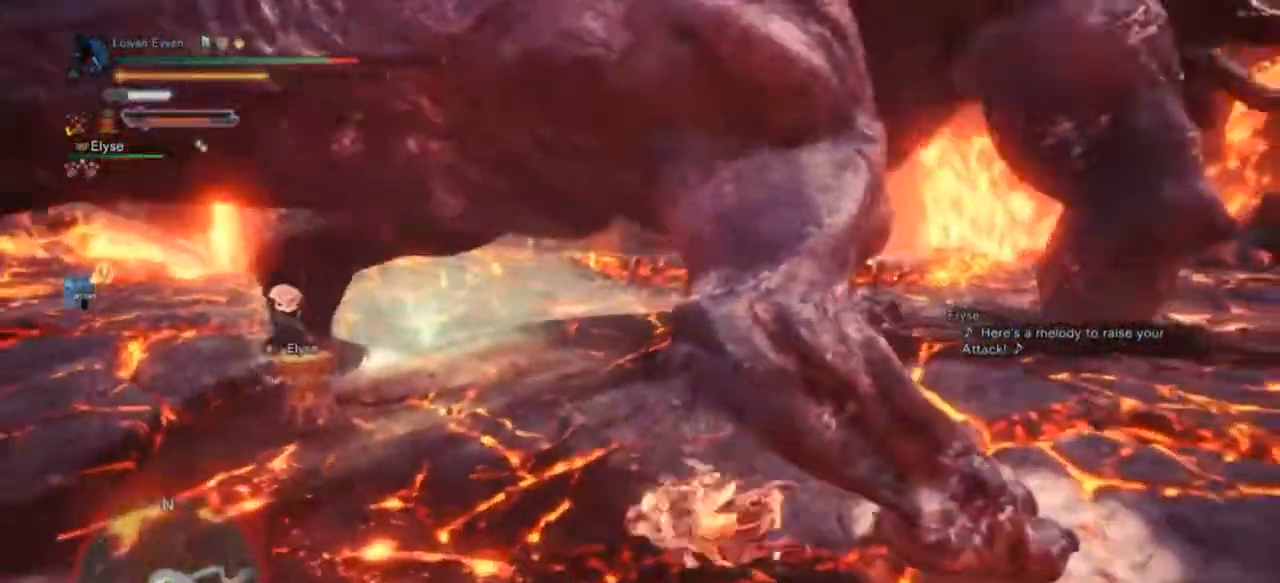
{"buttons": ["CROSS"], "left_stick": "up-left", "right_stick": "center", "events": [[67, "CROSS", "up"], [167, "CROSS", "down"], [233, "CROSS", "up"], [333, "CROSS", "down"], [400, "CROSS", "up"], [500, "CROSS", "down"]]}
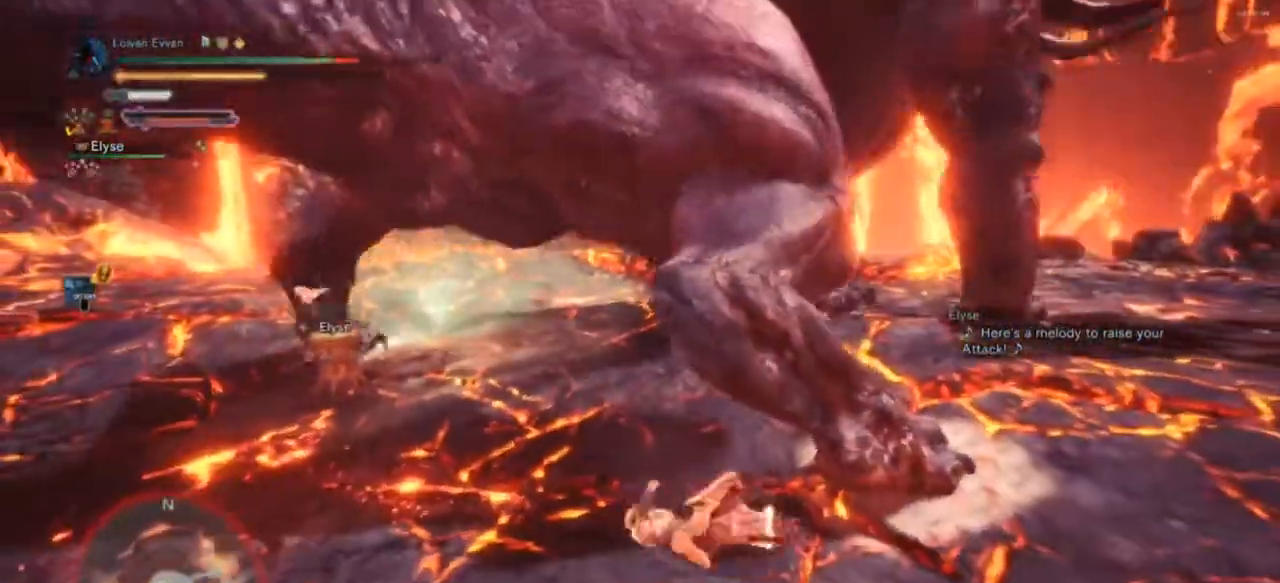
{"buttons": ["CROSS"], "left_stick": "up-left", "right_stick": "center", "events": [[67, "CROSS", "up"], [167, "CROSS", "down"], [233, "CROSS", "up"], [333, "CROSS", "down"], [400, "CROSS", "up"], [467, "CROSS", "down"]]}
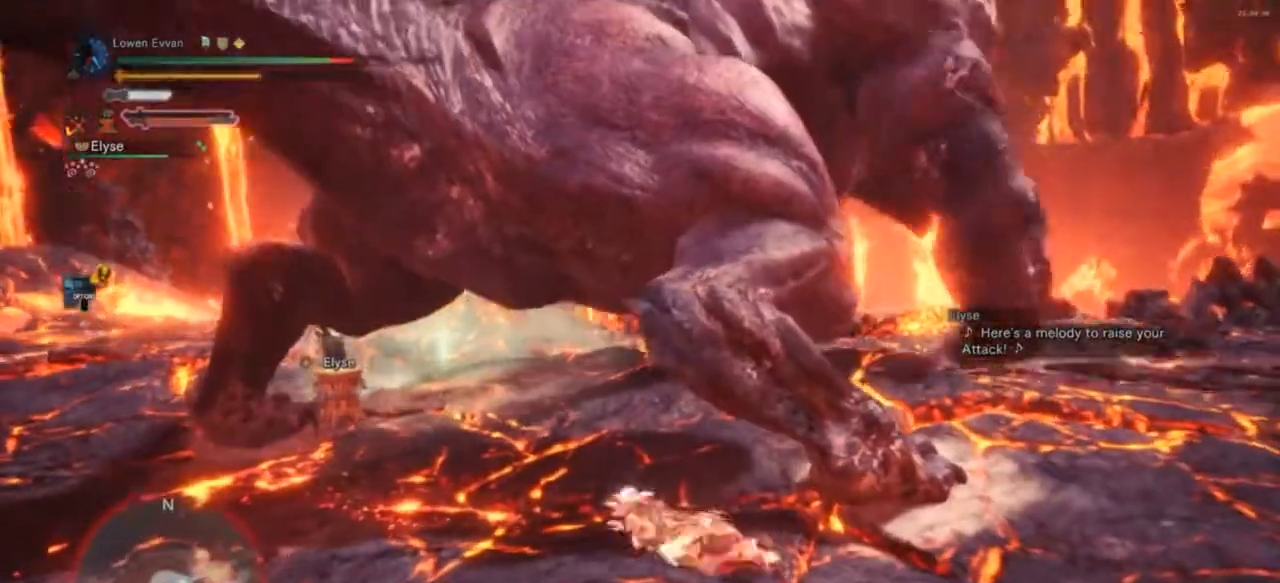
{"buttons": [], "left_stick": "up-left", "right_stick": "center", "events": [[67, "CROSS", "up"], [133, "CROSS", "down"], [200, "CROSS", "up"]]}
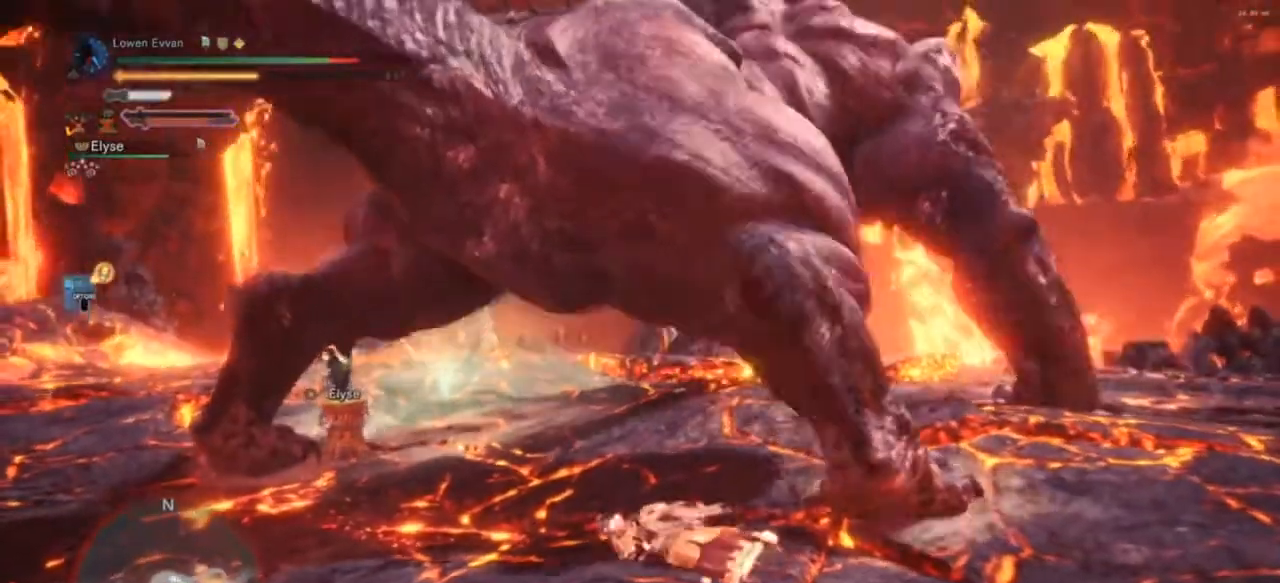
{"buttons": ["CIRCLE"], "left_stick": "up-left", "right_stick": "center", "events": [[333, "CIRCLE", "down"], [400, "CIRCLE", "up"], [500, "CIRCLE", "down"]]}
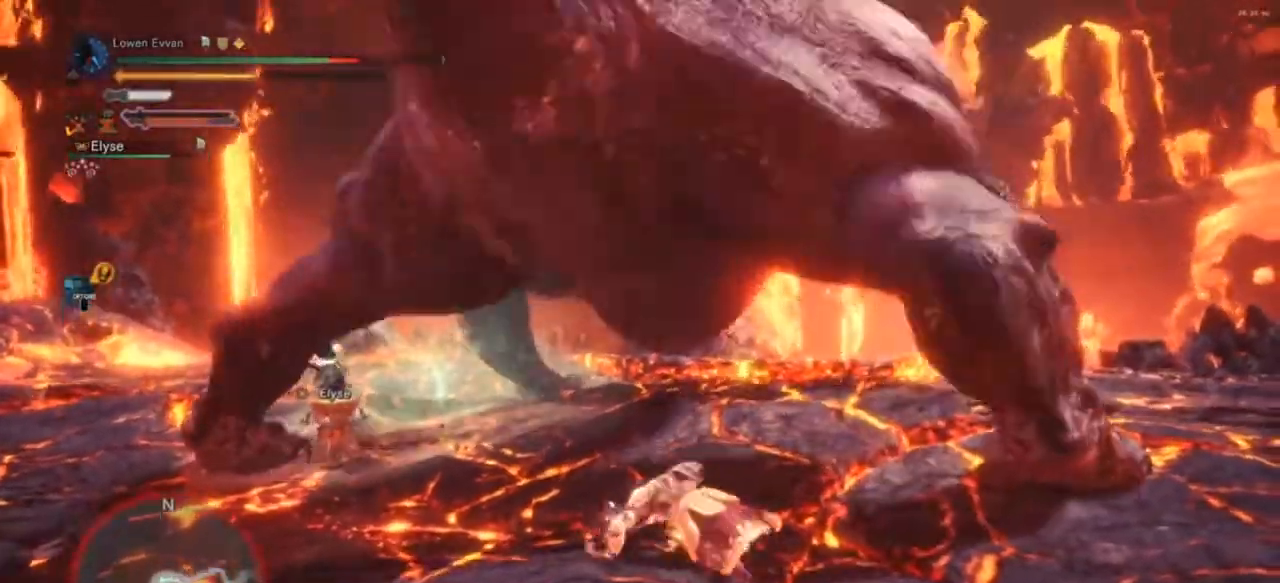
{"buttons": [], "left_stick": "up-left", "right_stick": "center", "events": [[67, "CIRCLE", "up"], [167, "CIRCLE", "down"], [233, "CIRCLE", "up"], [333, "CIRCLE", "down"], [400, "CIRCLE", "up"]]}
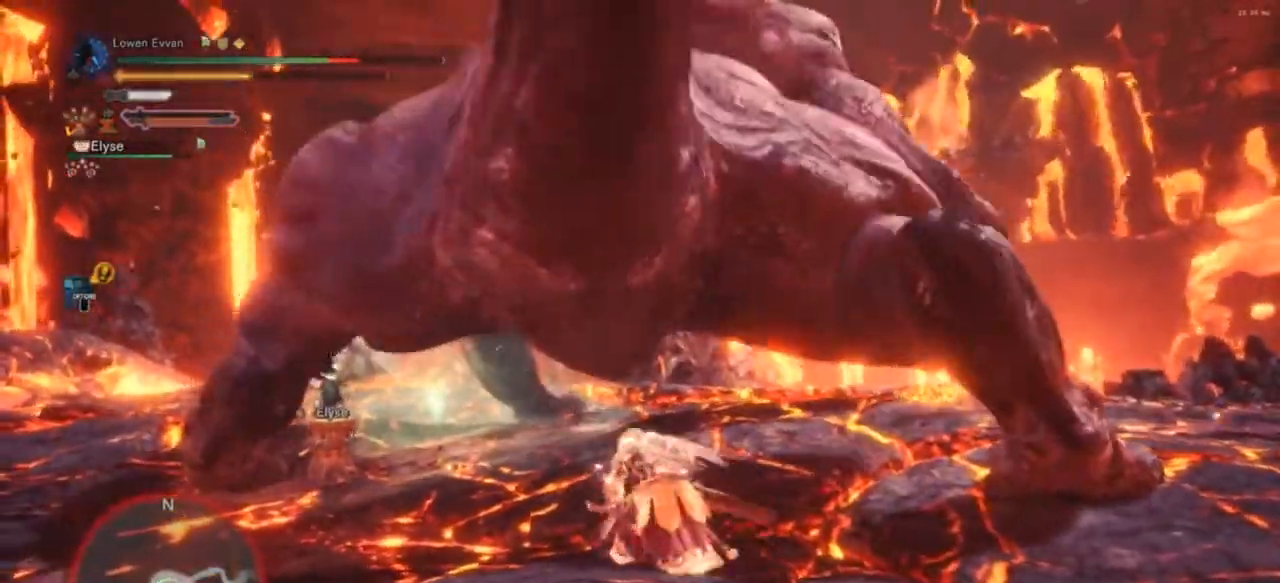
{"buttons": [], "left_stick": "up-left", "right_stick": "center", "events": []}
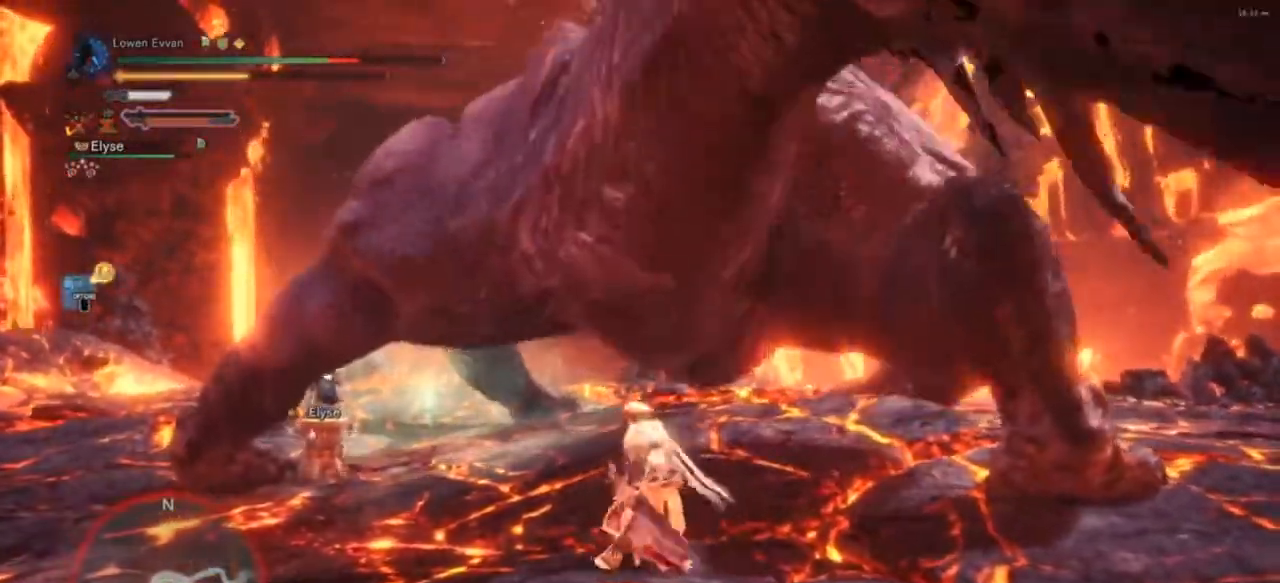
{"buttons": [], "left_stick": "up-left", "right_stick": "center", "events": []}
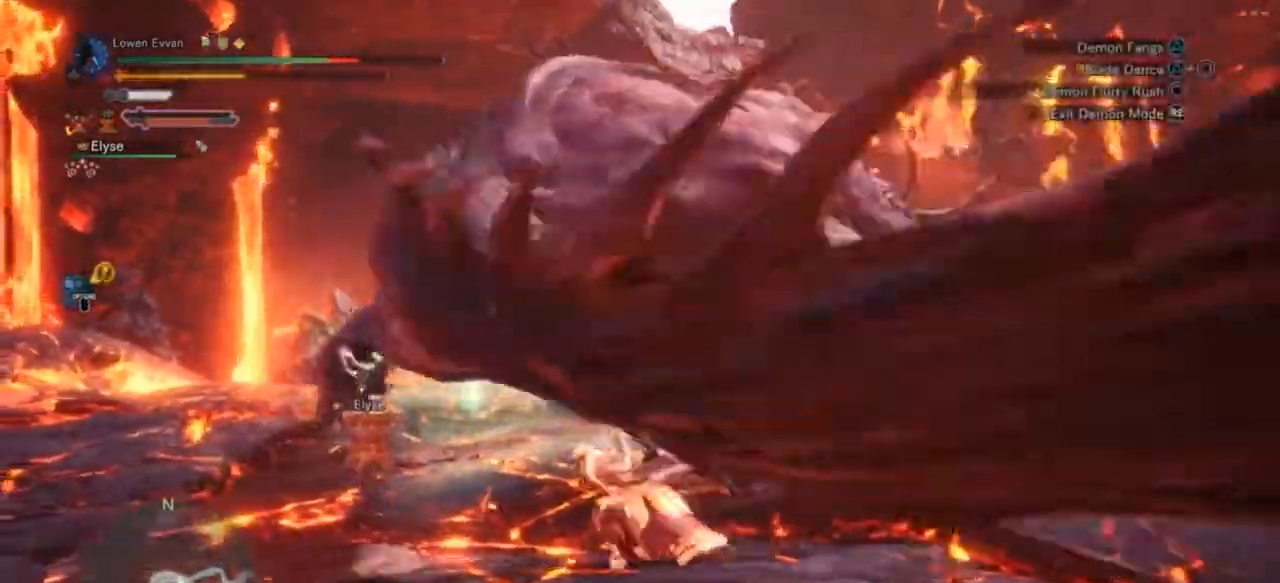
{"buttons": [], "left_stick": "up", "right_stick": "center", "events": [[267, "CROSS", "down"], [267, "left_stick", "up"], [333, "CROSS", "up"]]}
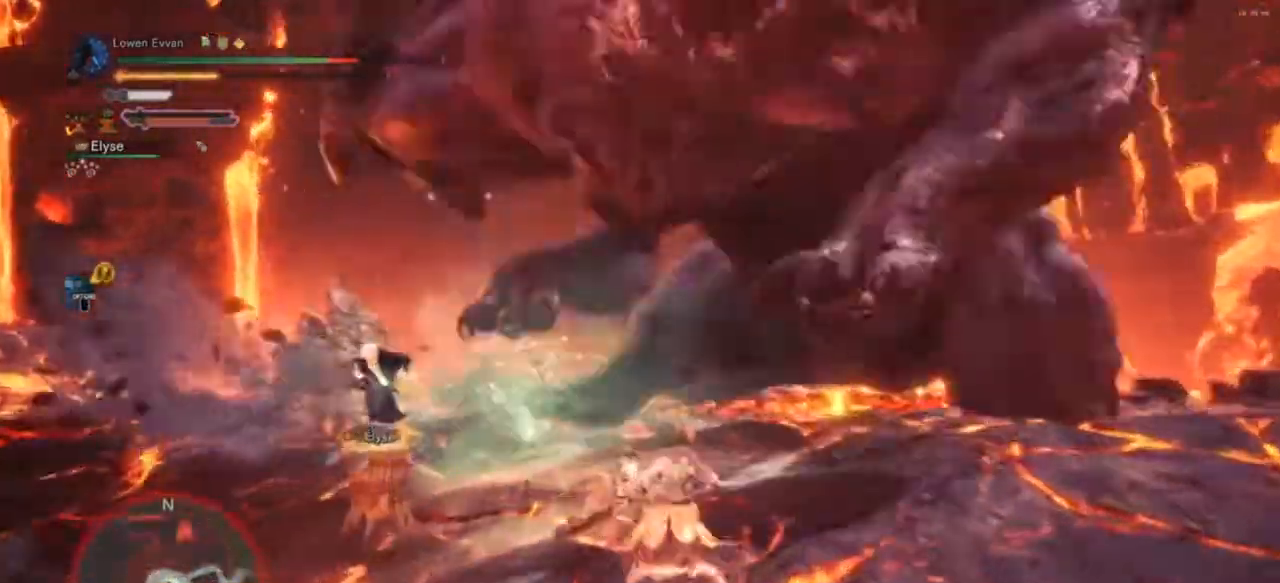
{"buttons": [], "left_stick": "up", "right_stick": "center", "events": [[67, "left_stick", "up-left"], [500, "left_stick", "up"]]}
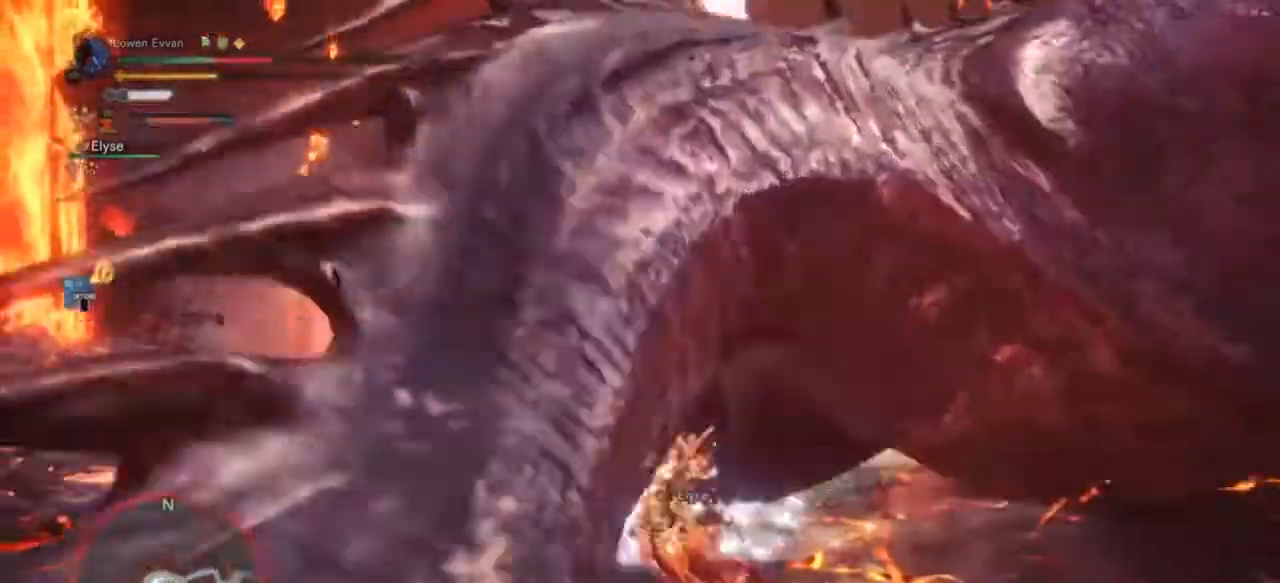
{"buttons": [], "left_stick": "center", "right_stick": "center", "events": [[233, "left_stick", "center"]]}
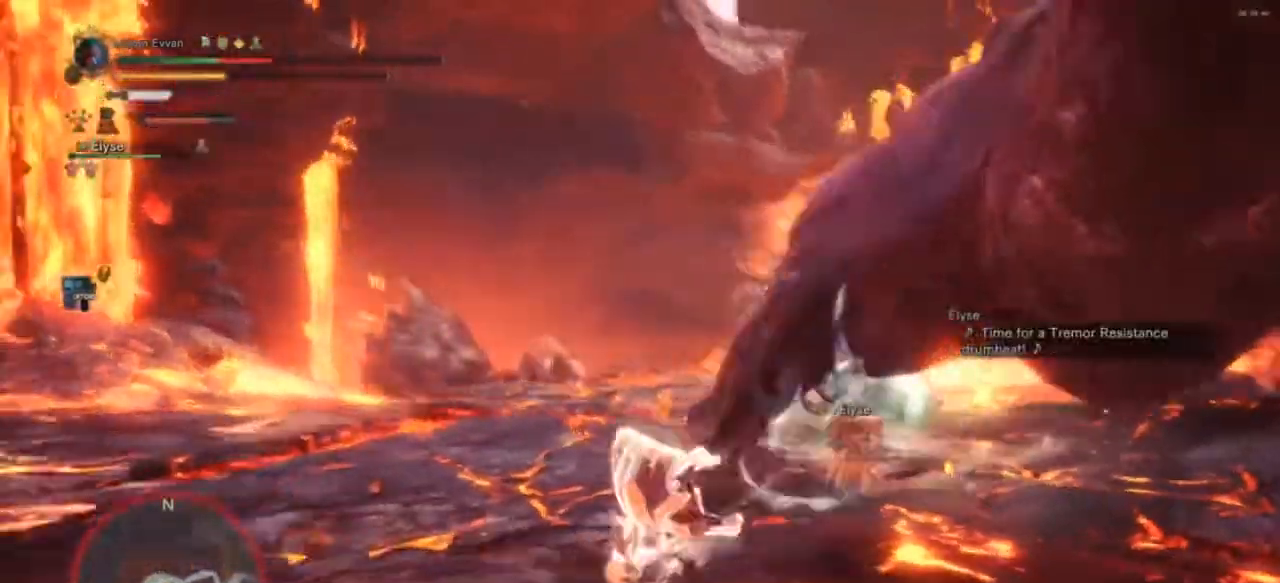
{"buttons": [], "left_stick": "center", "right_stick": "center", "events": [[233, "left_stick", "up-right"], [467, "left_stick", "center"]]}
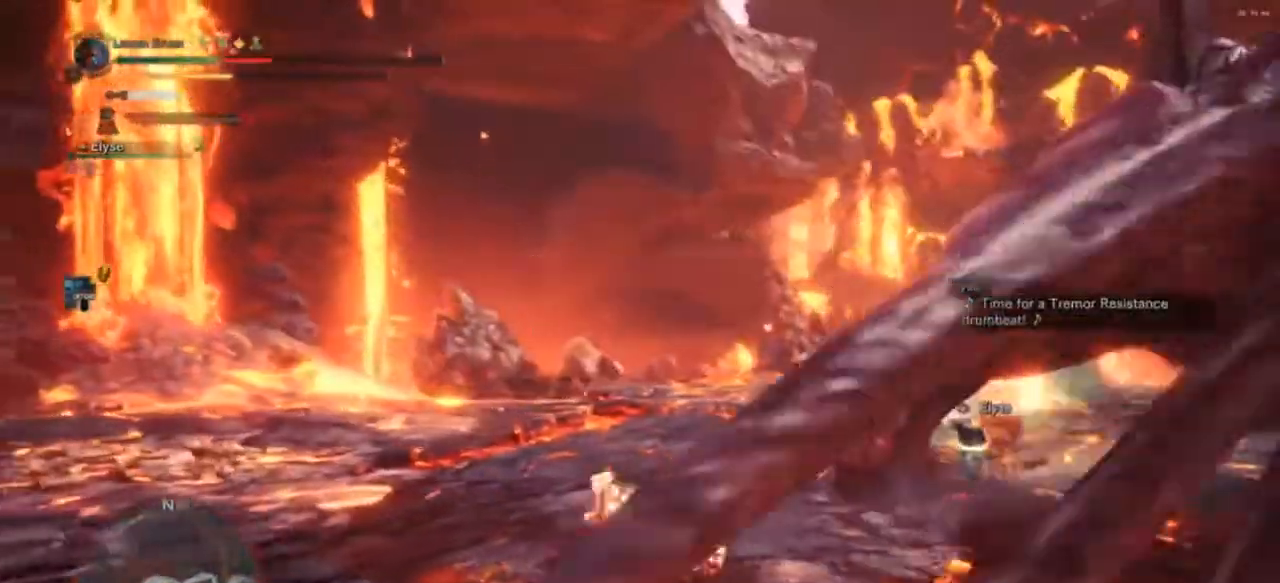
{"buttons": ["DPAD_LEFT"], "left_stick": "center", "right_stick": "center", "events": [[333, "DPAD_LEFT", "down"], [433, "DPAD_LEFT", "up"], [500, "DPAD_LEFT", "down"]]}
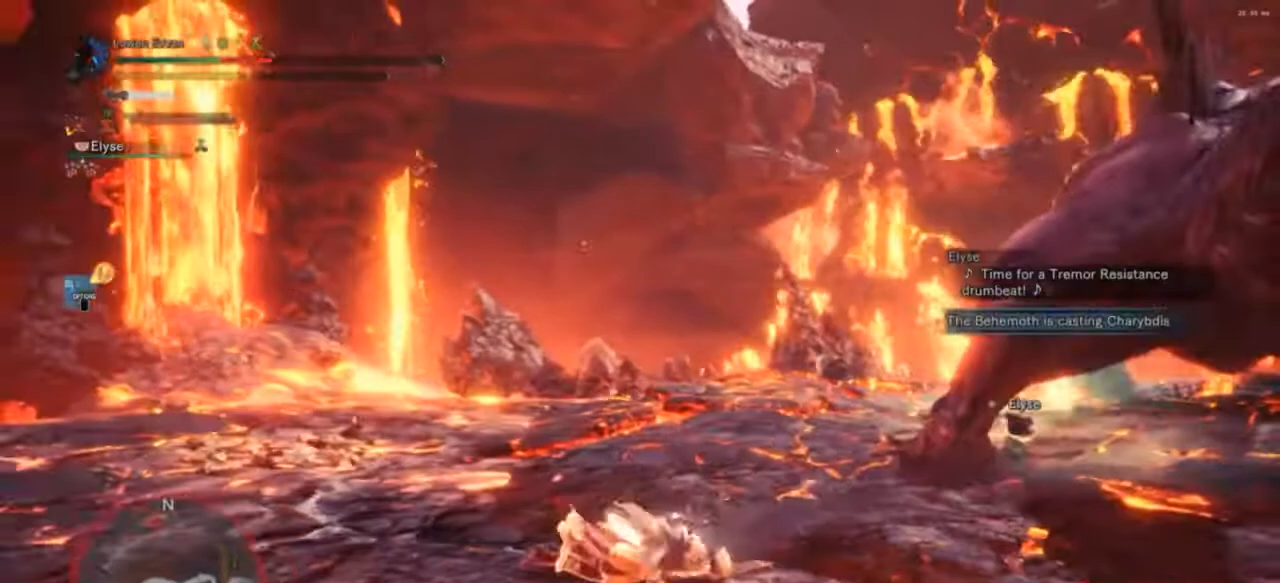
{"buttons": [], "left_stick": "center", "right_stick": "center", "events": [[100, "DPAD_LEFT", "up"], [200, "DPAD_LEFT", "down"], [267, "DPAD_LEFT", "up"], [367, "DPAD_LEFT", "down"], [433, "DPAD_LEFT", "up"]]}
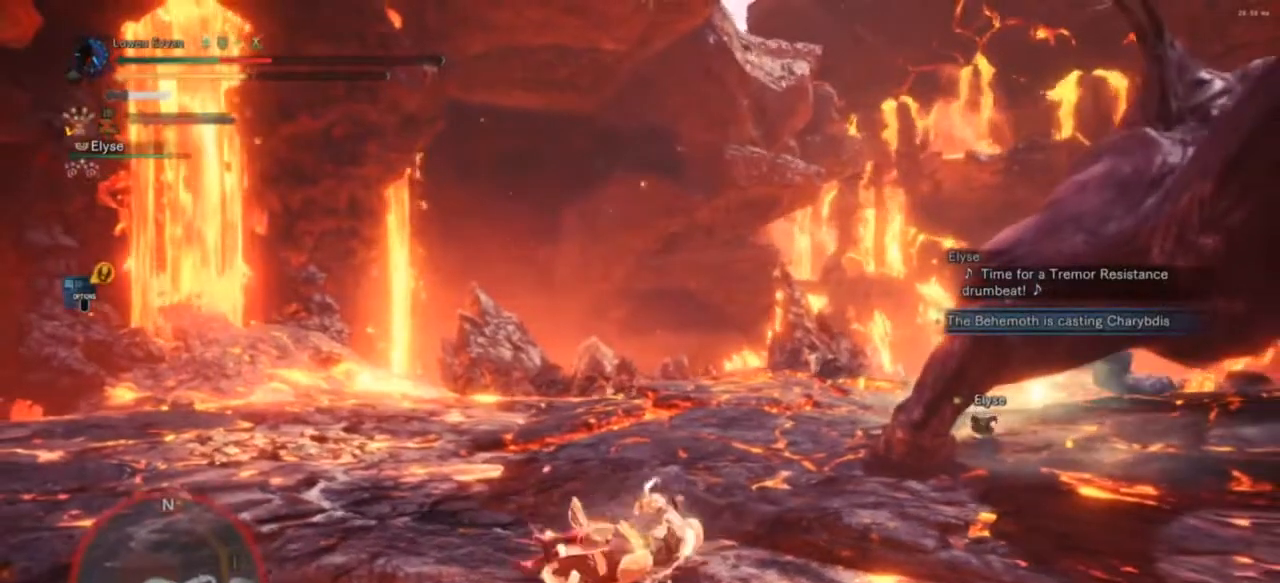
{"buttons": [], "left_stick": "center", "right_stick": "center", "events": [[133, "DPAD_LEFT", "down"], [200, "DPAD_LEFT", "up"]]}
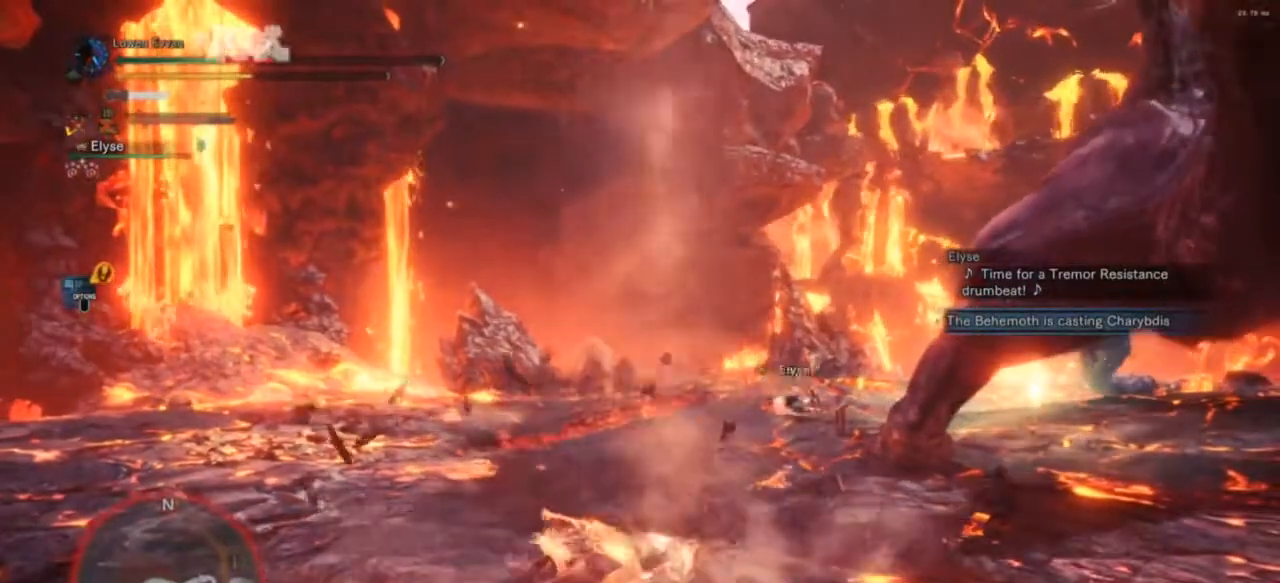
{"buttons": [], "left_stick": "center", "right_stick": "center", "events": [[233, "right_stick", "right"], [367, "left_stick", "up"], [433, "left_stick", "center"], [433, "right_stick", "center"]]}
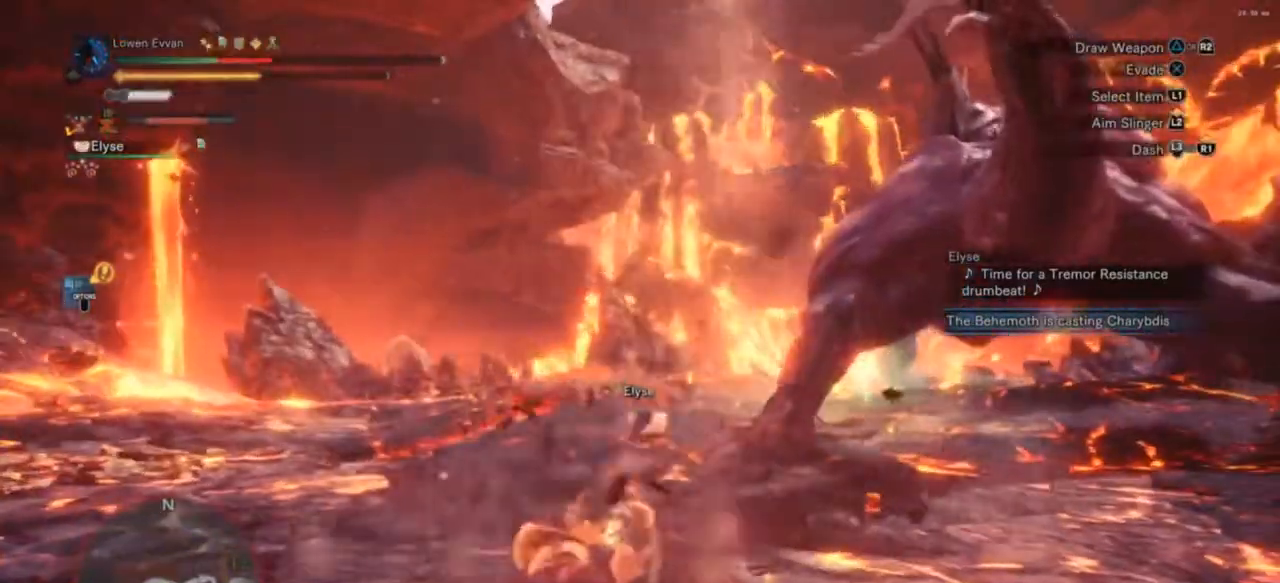
{"buttons": [], "left_stick": "center", "right_stick": "center", "events": []}
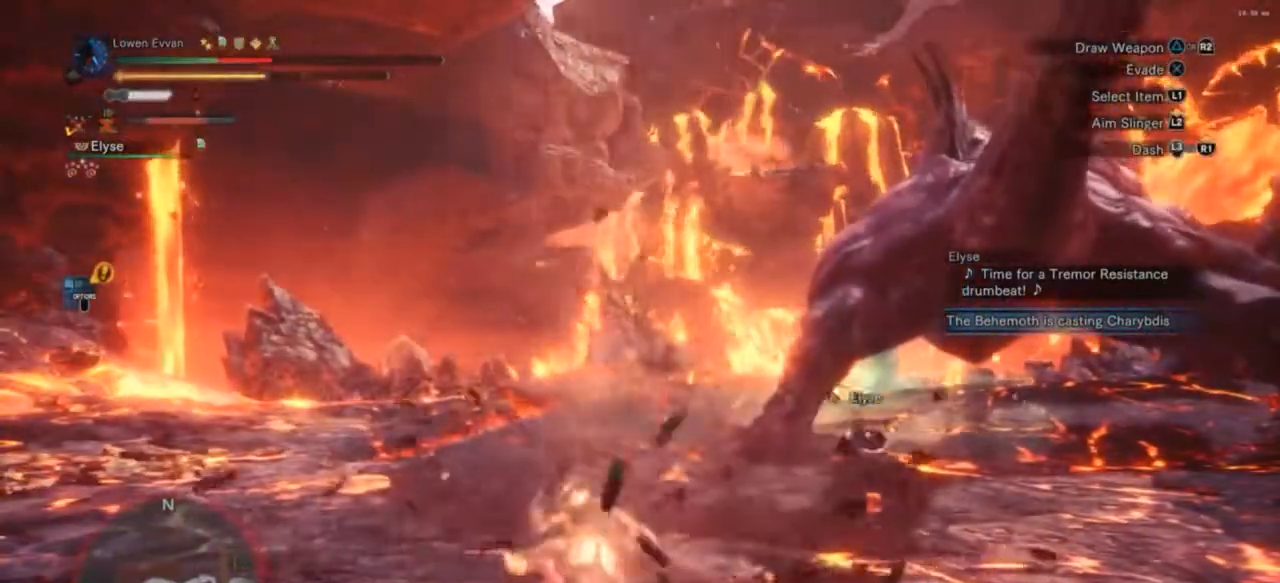
{"buttons": ["L1"], "left_stick": "center", "right_stick": "center", "events": [[33, "L1", "down"], [167, "right_stick", "down"], [267, "DPAD_UP", "down"], [333, "DPAD_UP", "up"], [367, "right_stick", "center"]]}
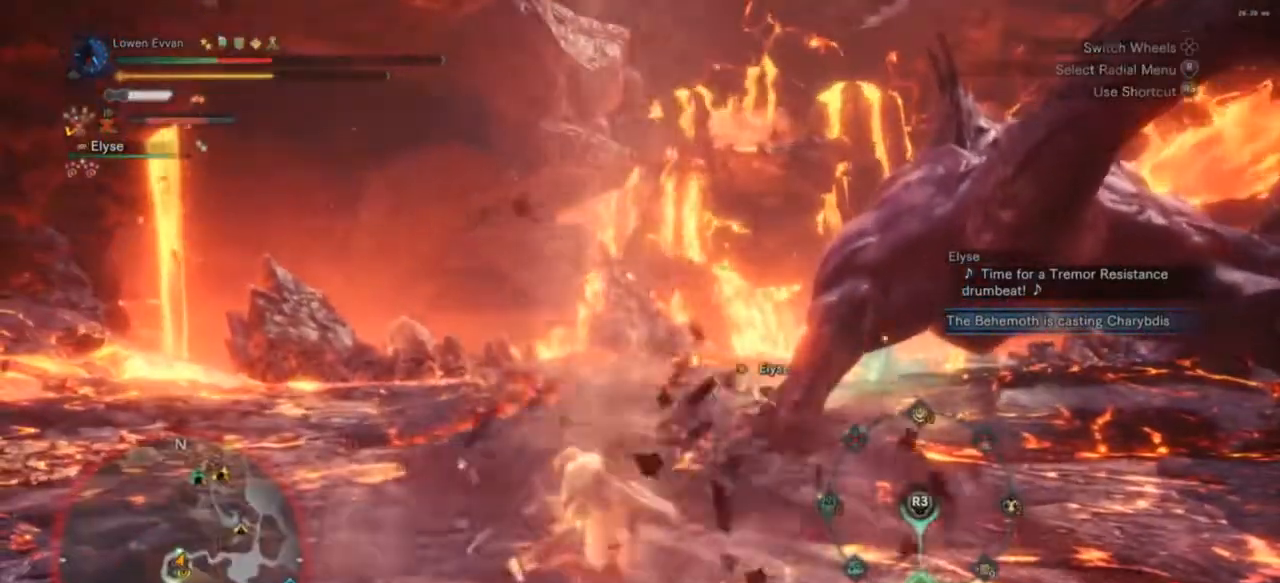
{"buttons": ["L1"], "left_stick": "center", "right_stick": "center", "events": [[433, "R3", "down"], [500, "R3", "up"]]}
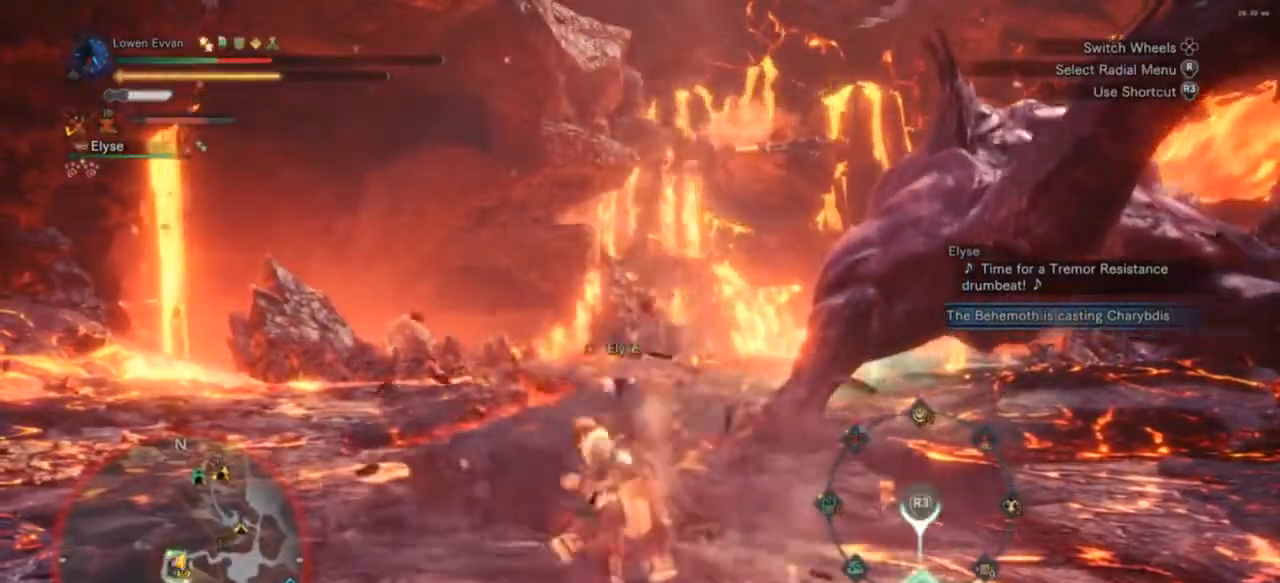
{"buttons": ["L1"], "left_stick": "center", "right_stick": "center", "events": [[133, "R3", "down"], [267, "R3", "up"], [333, "R3", "down"], [400, "R3", "up"]]}